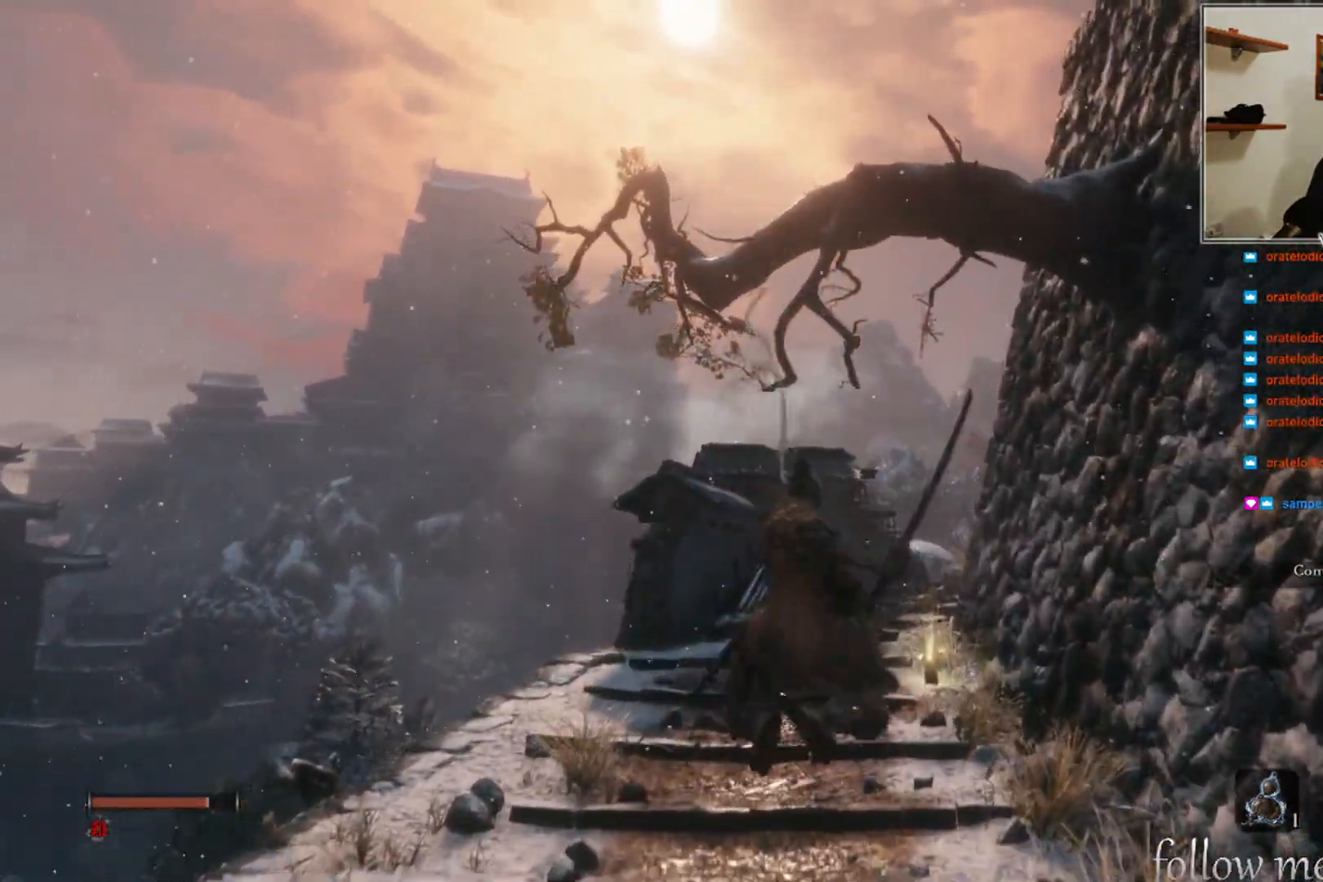
Gameplay with a controller (Xbox layout); each line is a JSON object with the inputs held at the frame after it. "events" lists button and stick changes between this image and that frame as [ms after this image, input, new state], when the widget could be followed in between.
{"buttons": [], "left_stick": "up", "right_stick": "center", "events": [[67, "right_stick", "down-right"], [250, "right_stick", "center"]]}
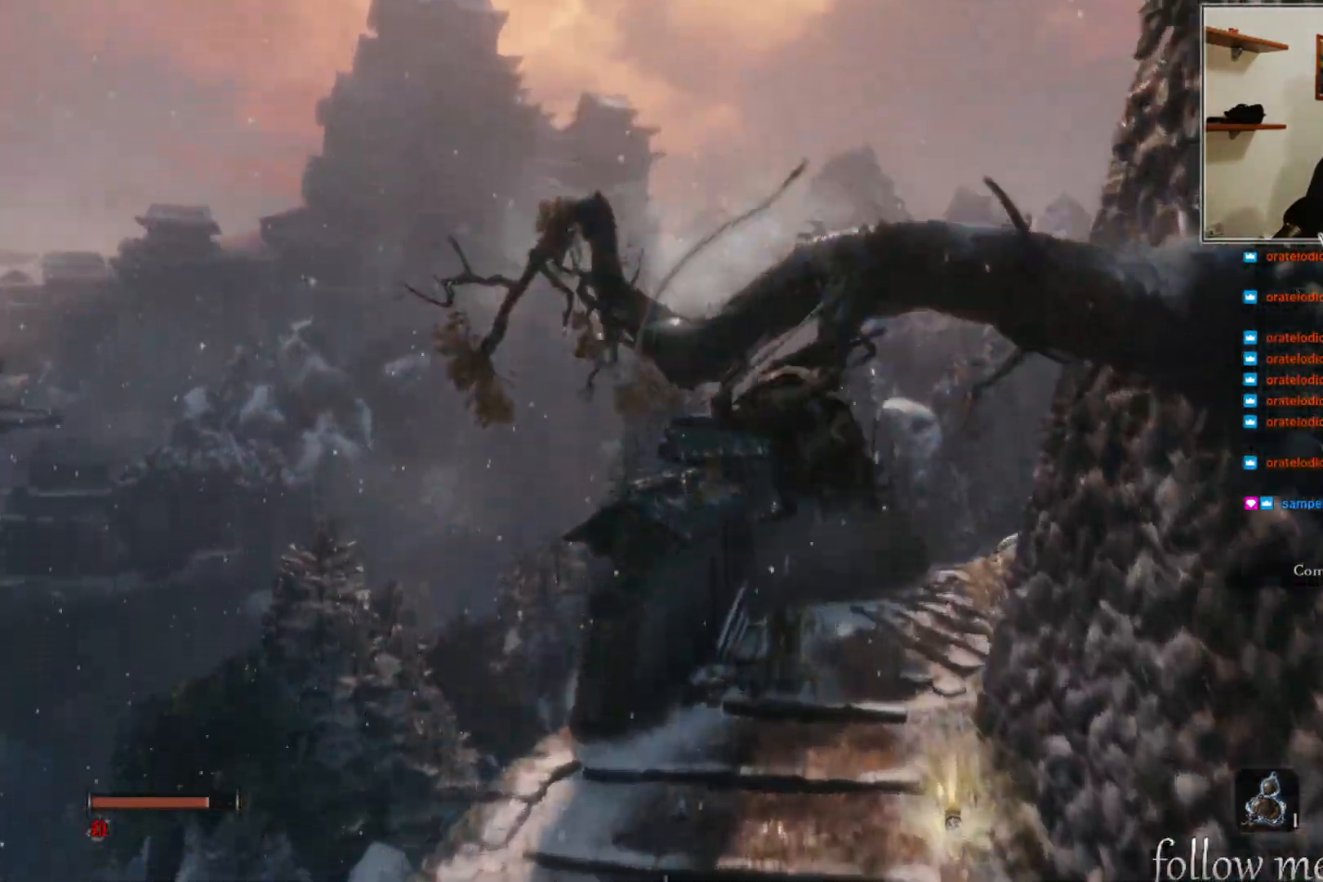
{"buttons": [], "left_stick": "up", "right_stick": "center", "events": [[117, "right_stick", "down-right"], [367, "right_stick", "center"]]}
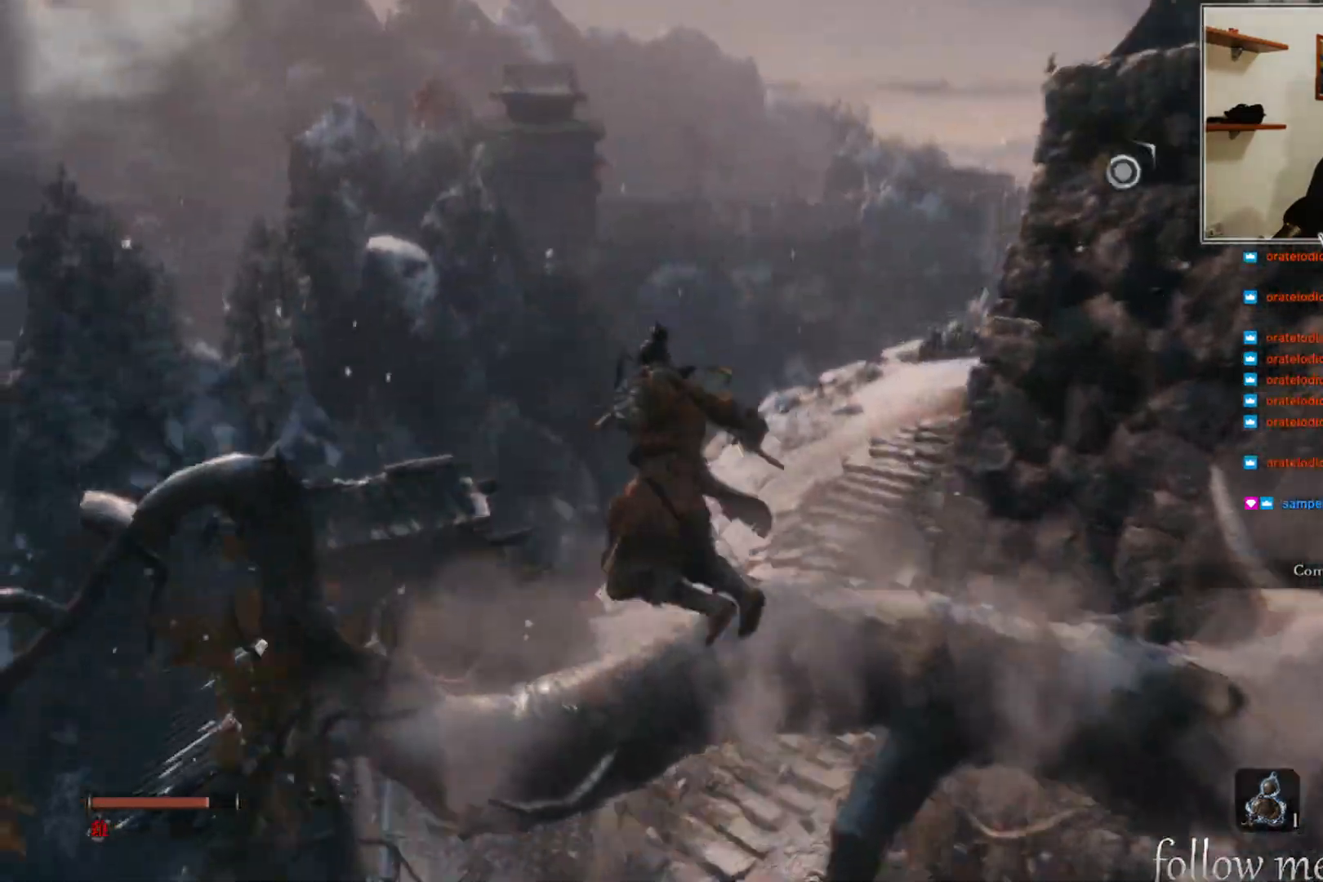
{"buttons": [], "left_stick": "center", "right_stick": "center", "events": [[33, "right_stick", "down"], [167, "left_stick", "center"], [300, "right_stick", "center"]]}
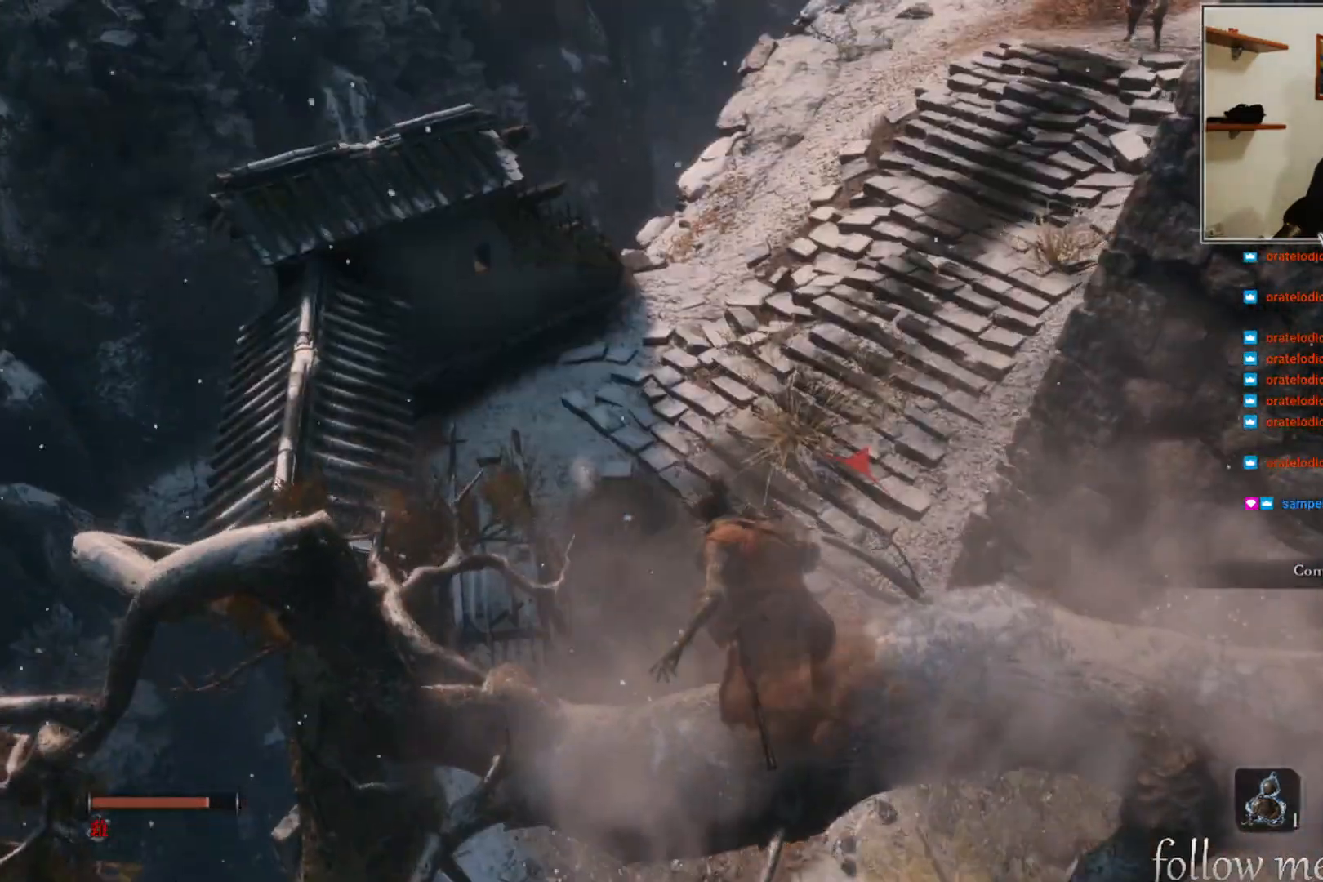
{"buttons": [], "left_stick": "right", "right_stick": "up-right", "events": [[317, "right_stick", "up-right"], [383, "left_stick", "right"]]}
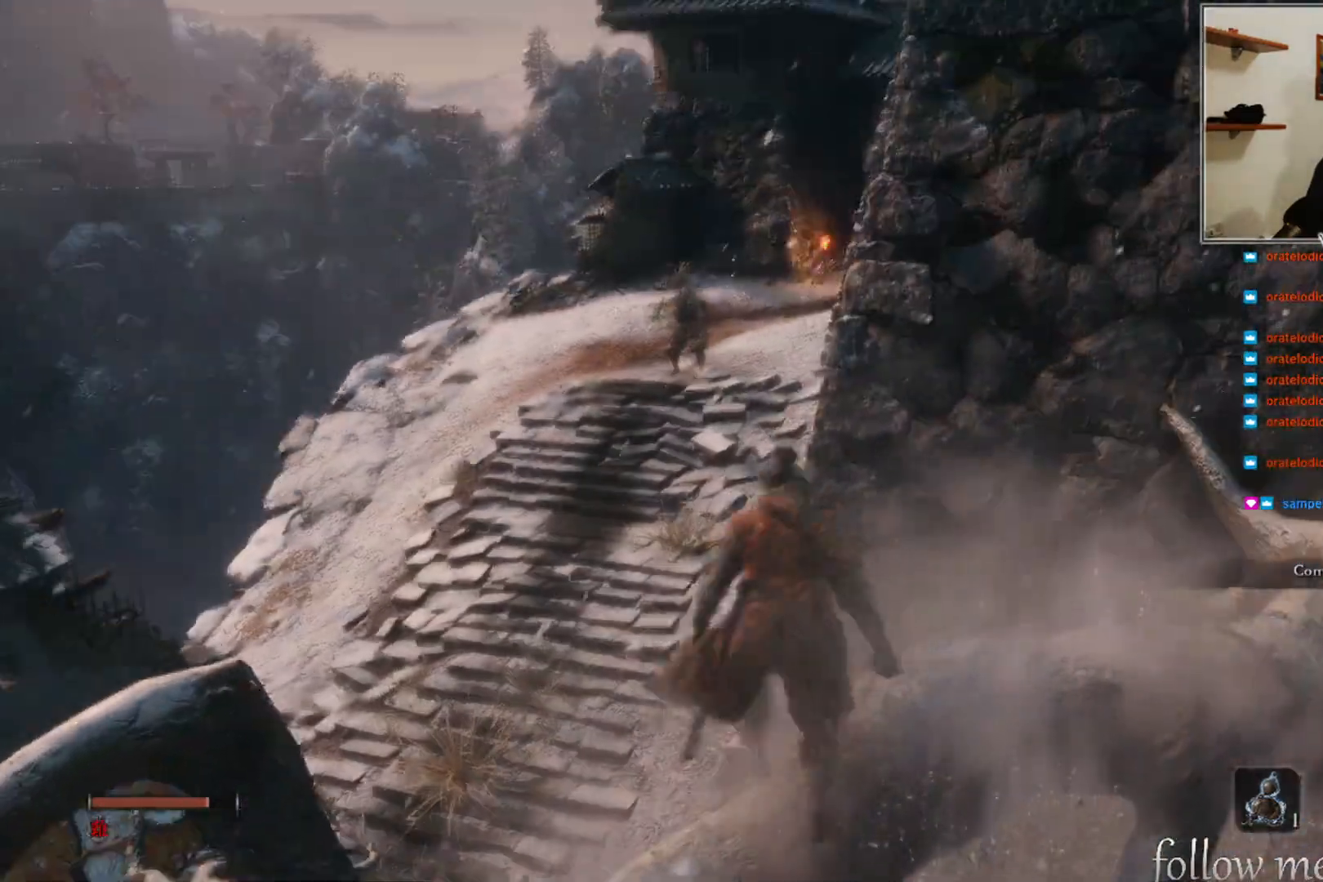
{"buttons": [], "left_stick": "center", "right_stick": "center", "events": [[17, "right_stick", "center"], [100, "left_stick", "up-right"], [383, "left_stick", "center"]]}
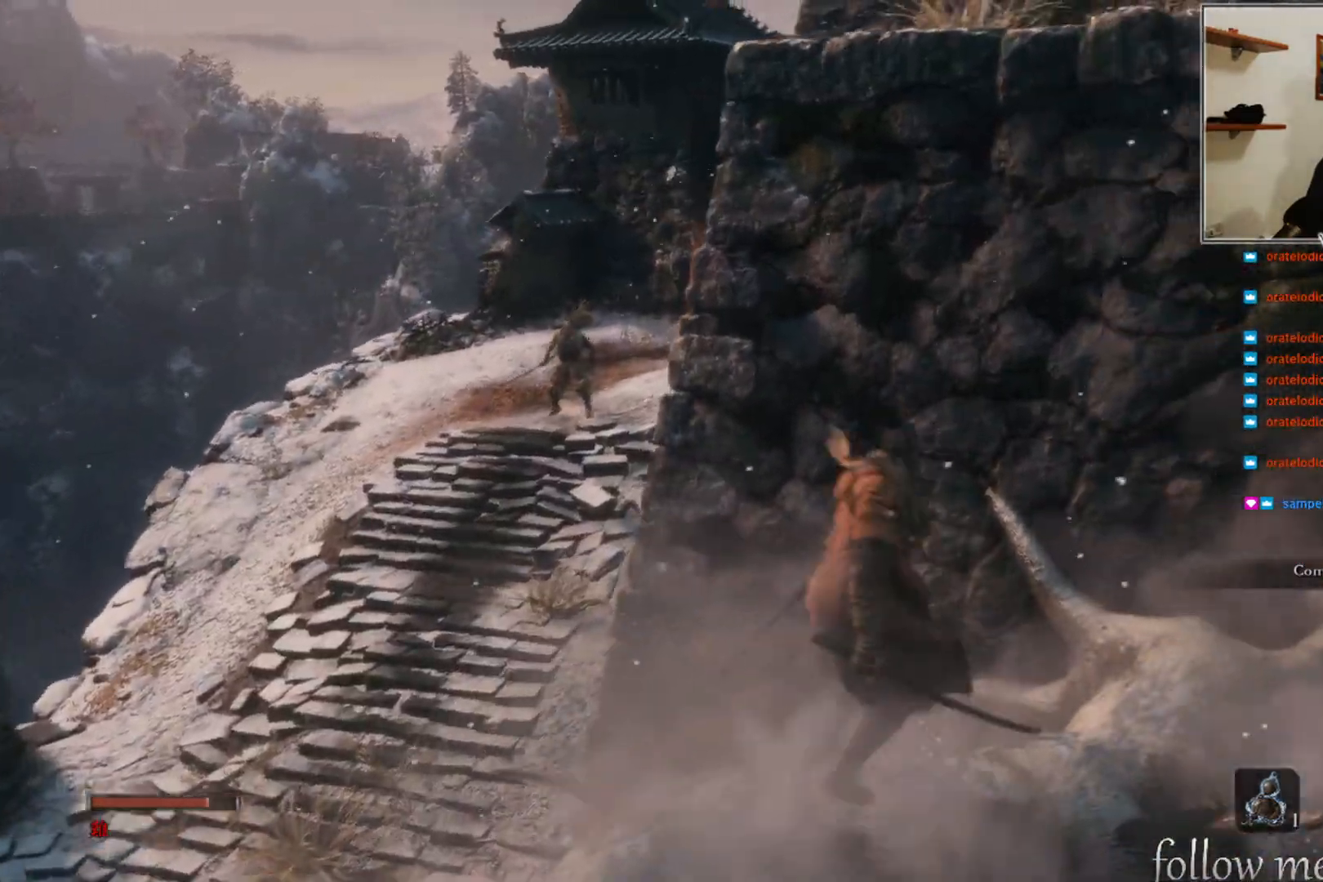
{"buttons": ["A"], "left_stick": "up-left", "right_stick": "center", "events": [[117, "left_stick", "up-left"], [317, "A", "down"]]}
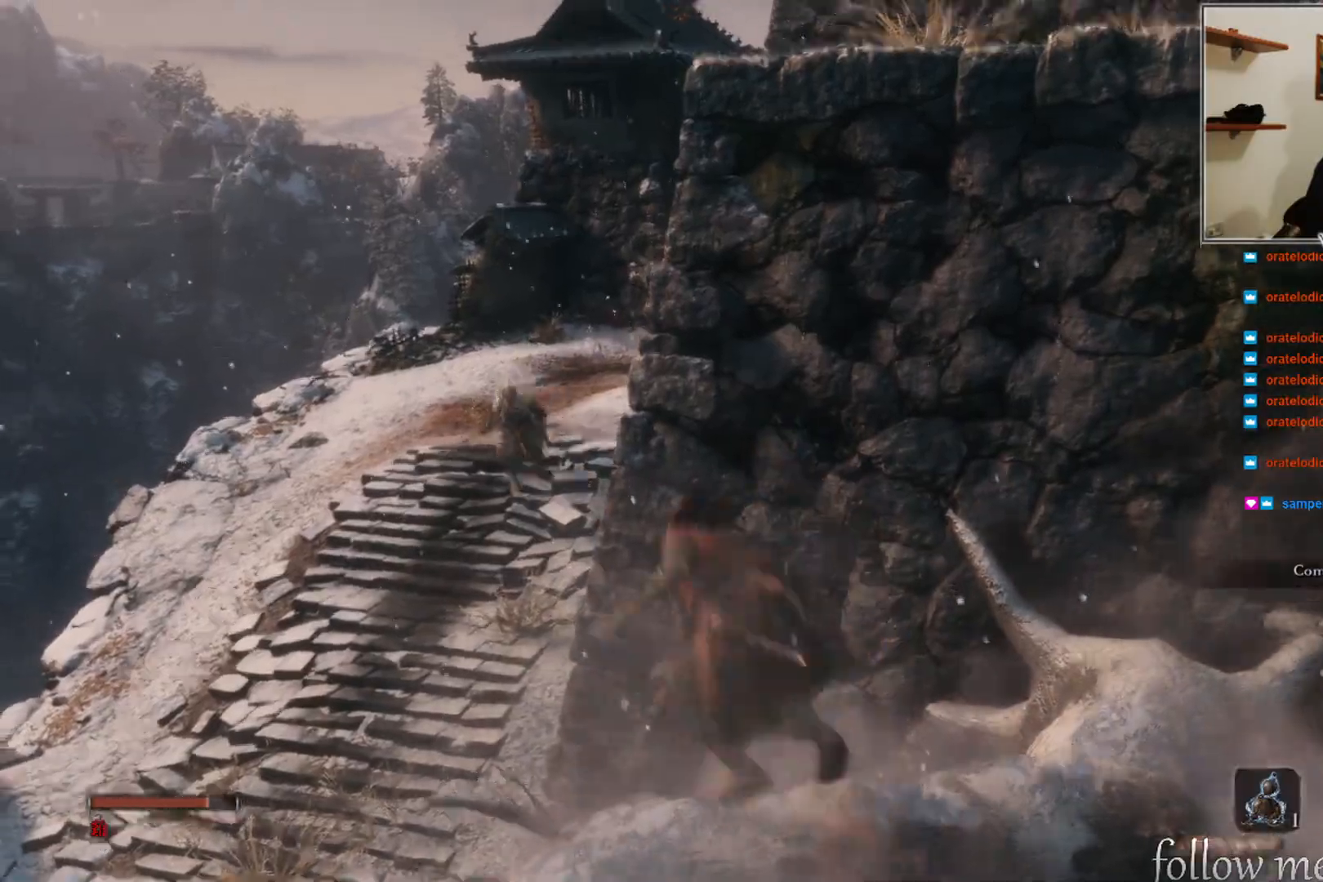
{"buttons": [], "left_stick": "up", "right_stick": "center", "events": [[33, "A", "up"], [250, "right_stick", "down"], [450, "right_stick", "center"], [483, "left_stick", "up"]]}
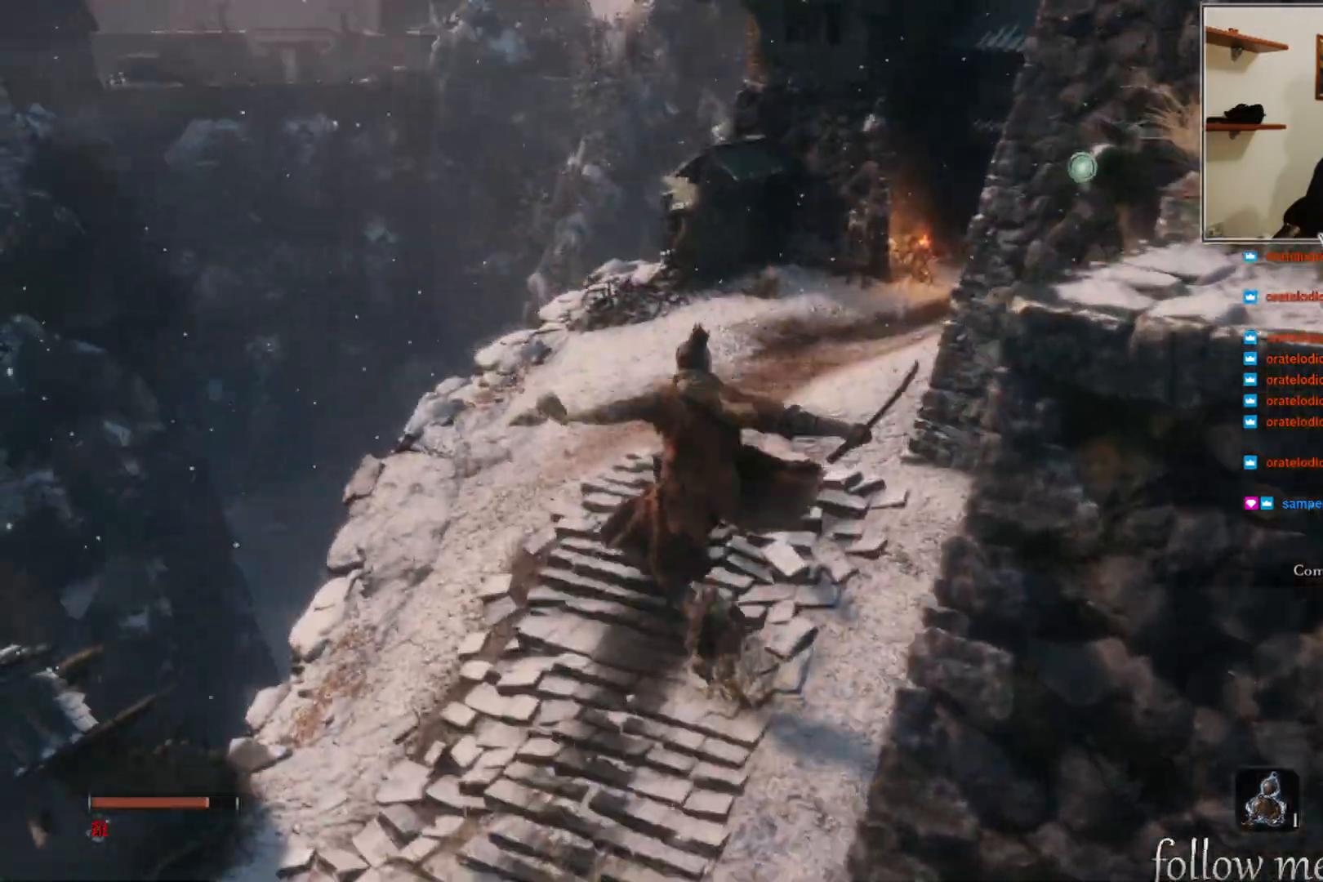
{"buttons": ["R1"], "left_stick": "up", "right_stick": "center", "events": [[50, "R3", "down"], [83, "right_stick", "up"], [167, "R3", "up"], [183, "right_stick", "center"], [450, "R1", "down"]]}
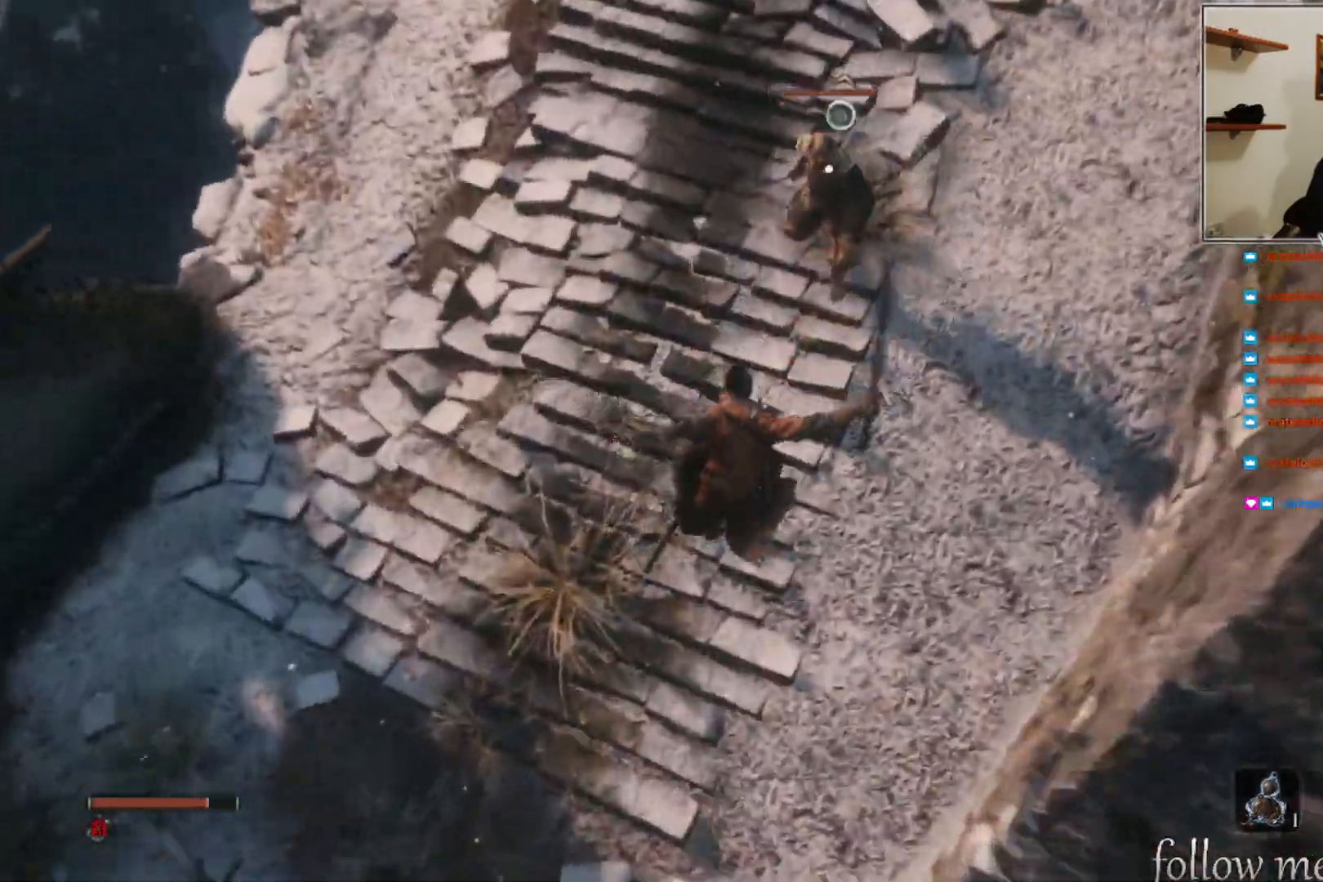
{"buttons": [], "left_stick": "up", "right_stick": "center", "events": [[50, "R1", "up"], [167, "R1", "down"], [250, "R1", "up"], [450, "R1", "down"], [500, "R1", "up"]]}
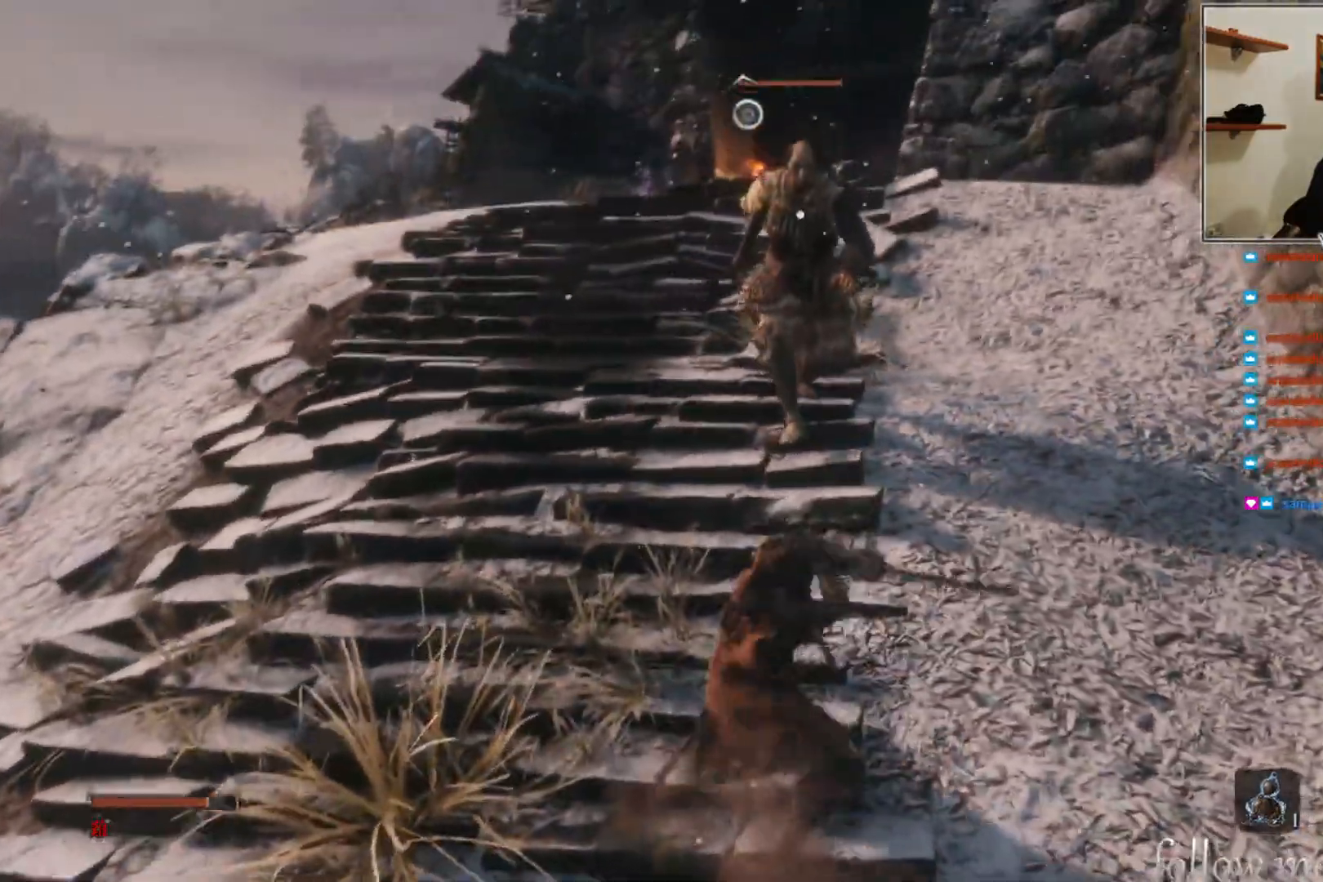
{"buttons": [], "left_stick": "up-left", "right_stick": "center", "events": [[333, "left_stick", "up-left"]]}
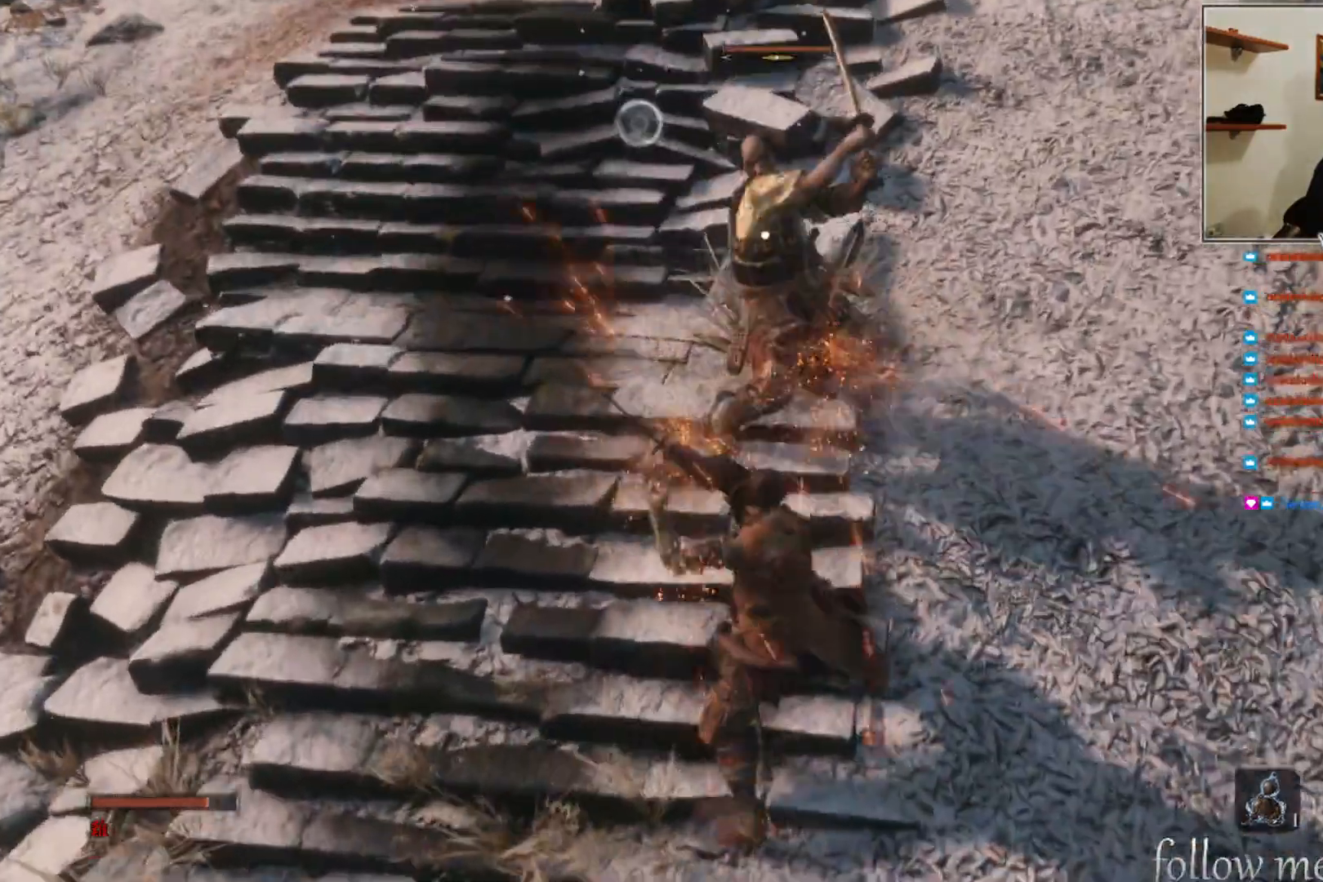
{"buttons": [], "left_stick": "up-left", "right_stick": "center", "events": []}
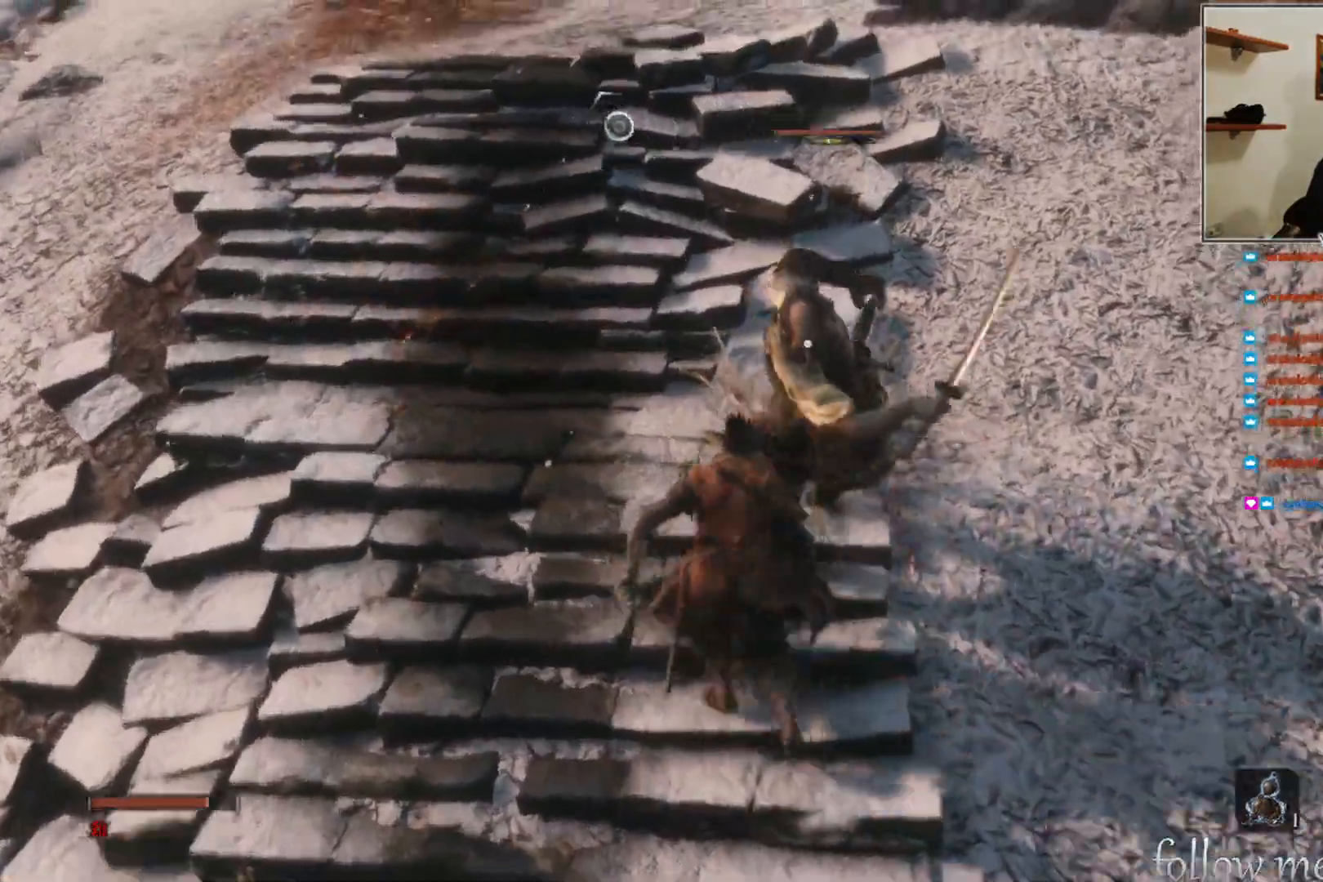
{"buttons": ["L1"], "left_stick": "up-left", "right_stick": "center", "events": [[267, "L1", "down"]]}
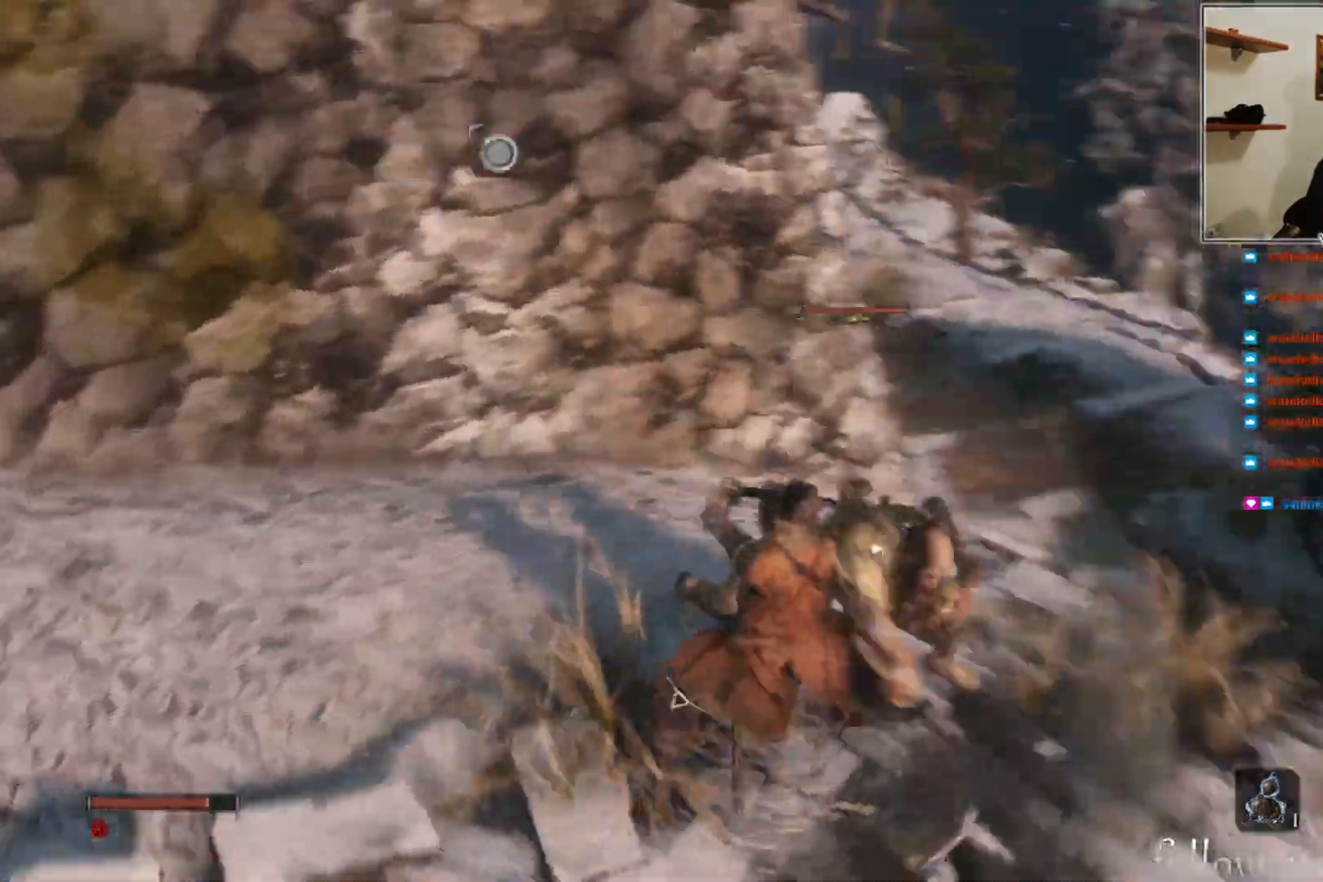
{"buttons": [], "left_stick": "up-left", "right_stick": "center", "events": [[117, "L1", "up"]]}
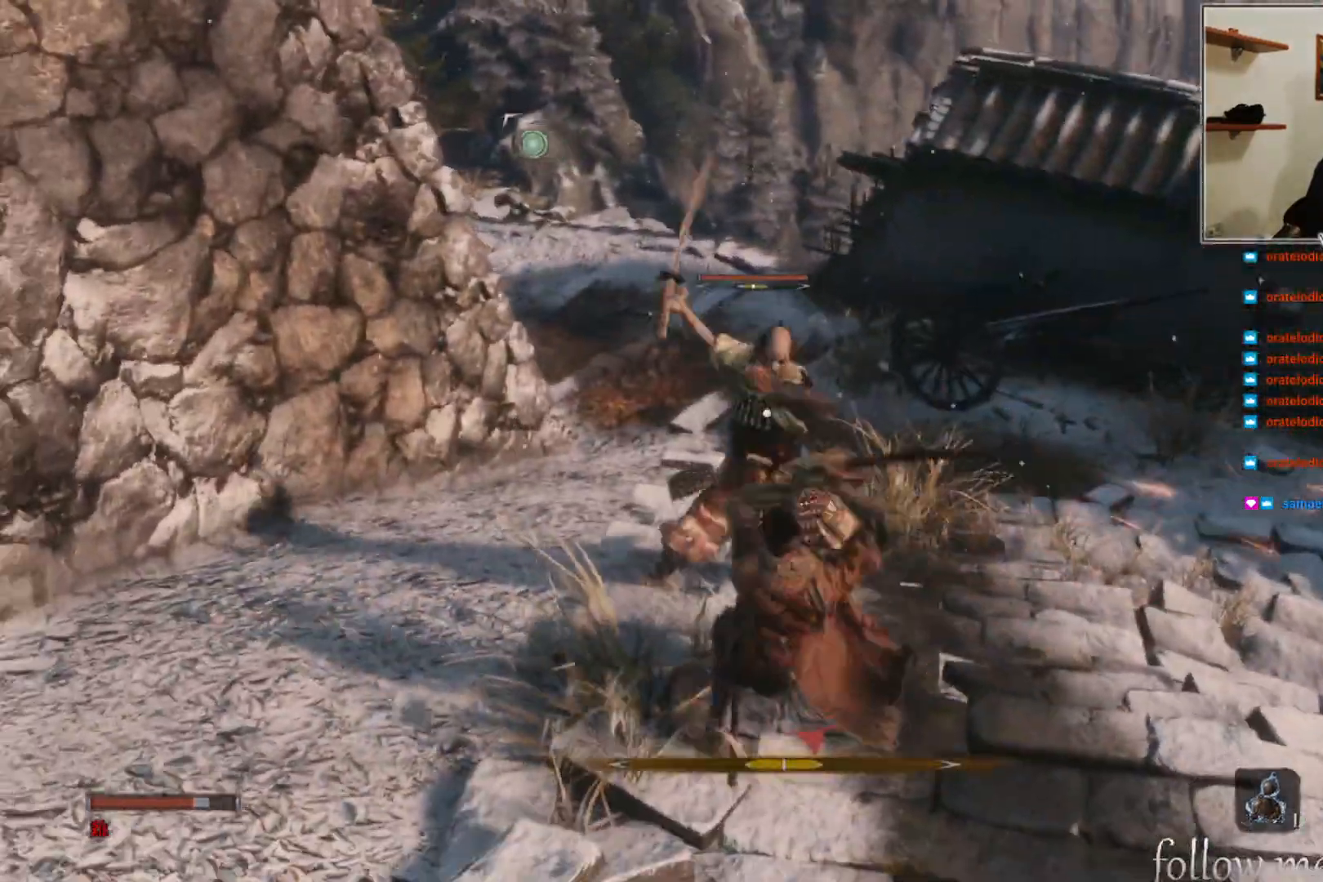
{"buttons": [], "left_stick": "up-left", "right_stick": "center", "events": [[33, "R1", "down"], [117, "R1", "up"], [383, "L1", "down"], [500, "L1", "up"]]}
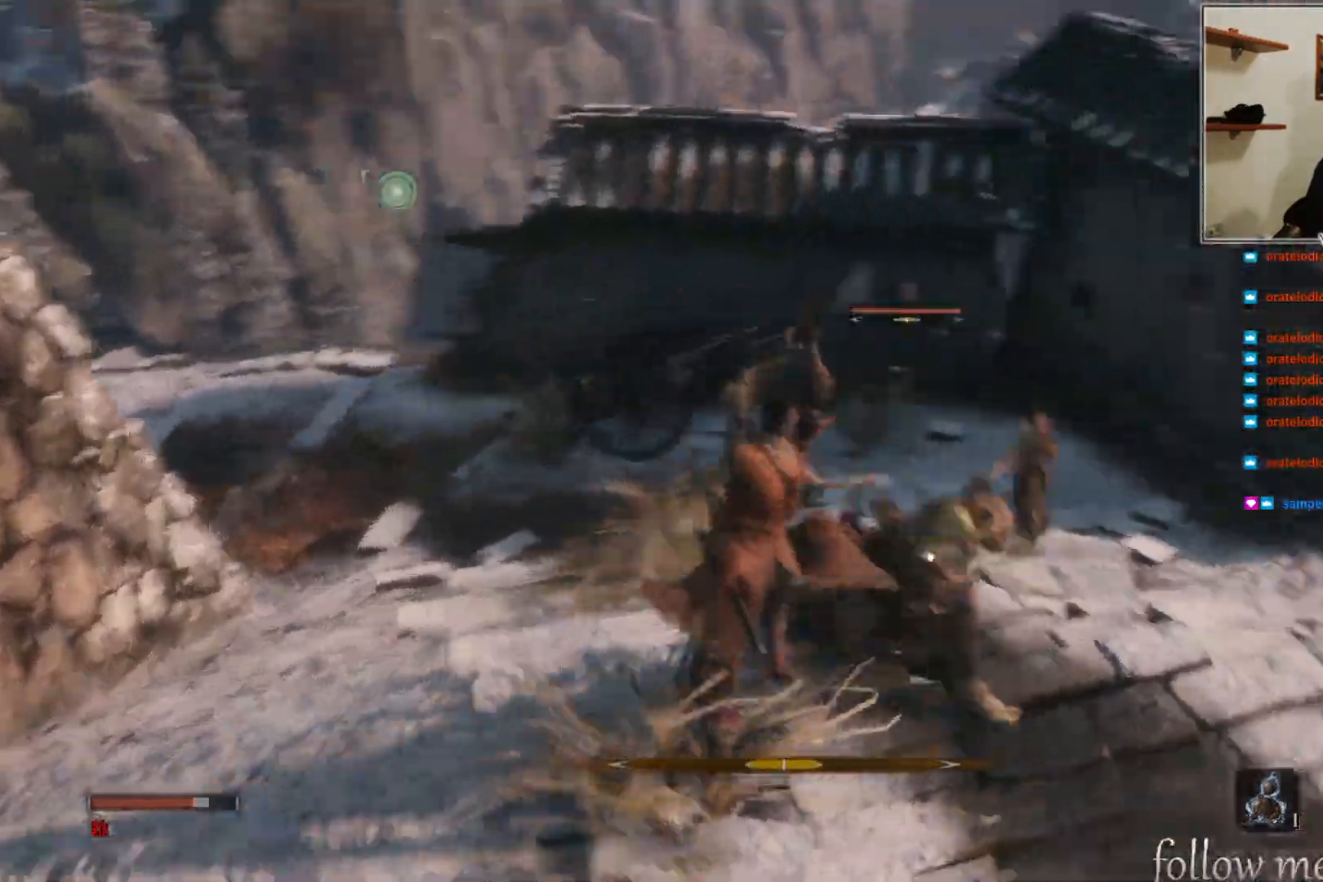
{"buttons": ["R1"], "left_stick": "up-left", "right_stick": "center", "events": [[450, "R1", "down"]]}
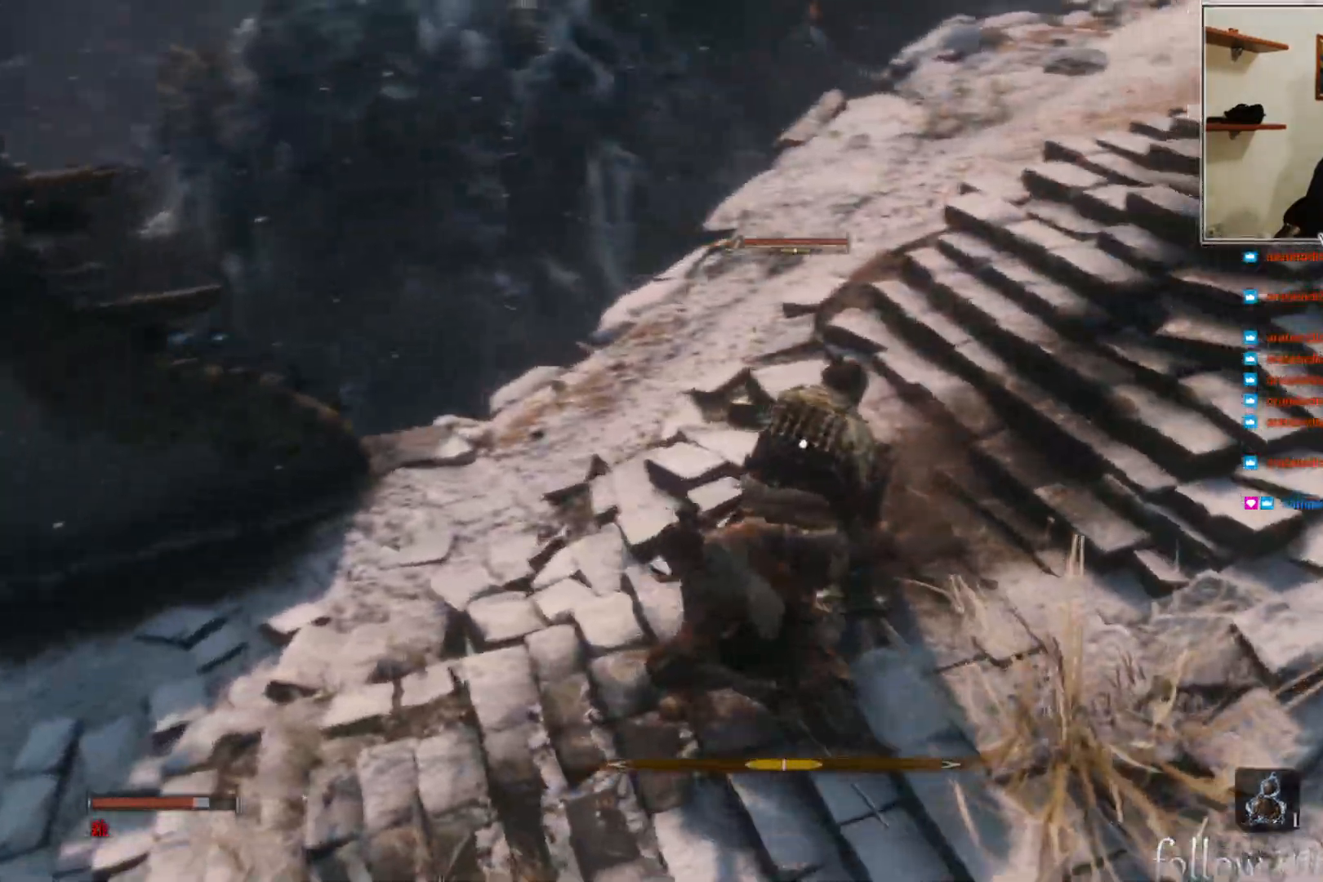
{"buttons": [], "left_stick": "center", "right_stick": "center", "events": [[50, "R1", "up"], [133, "left_stick", "center"]]}
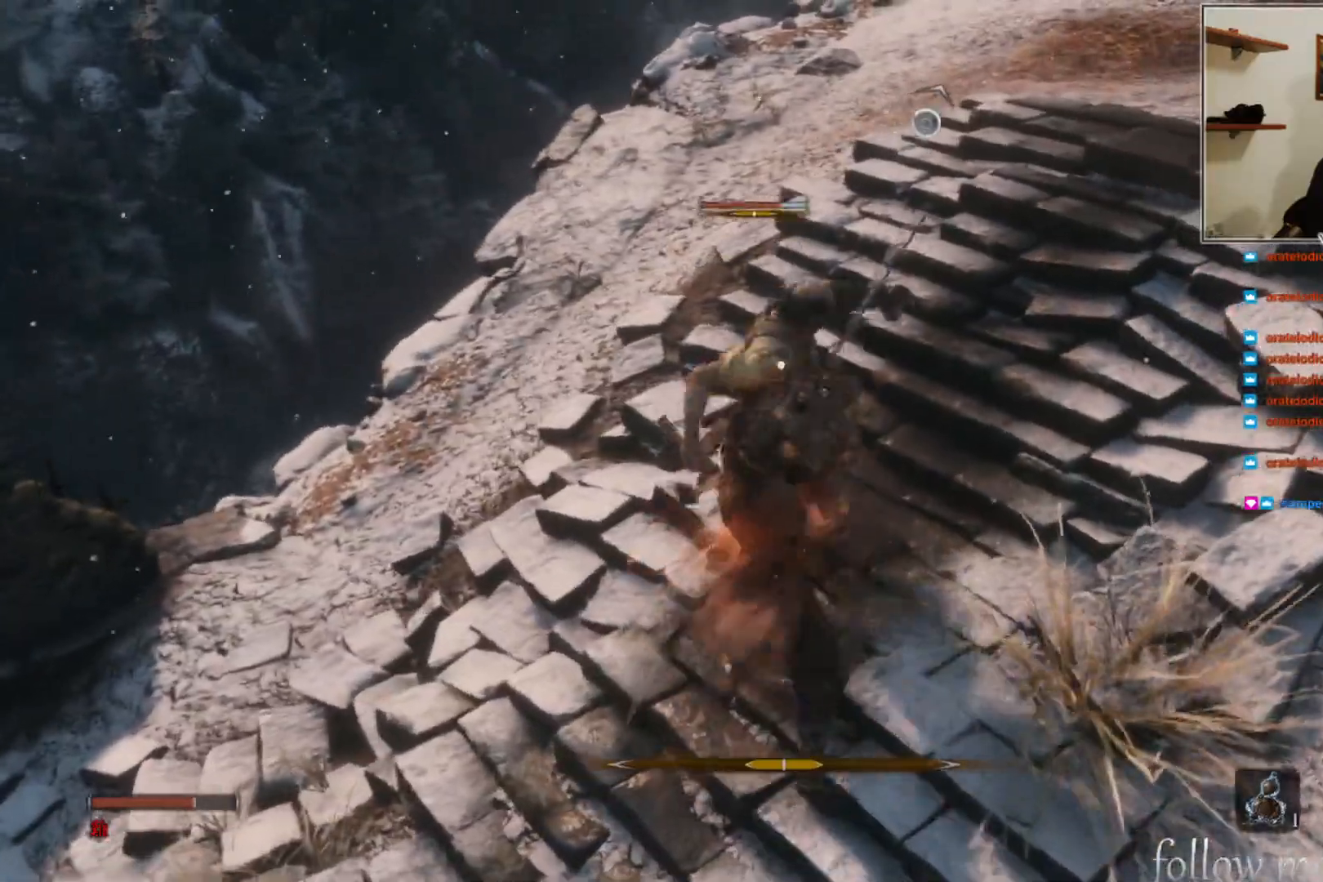
{"buttons": [], "left_stick": "center", "right_stick": "center", "events": [[83, "R1", "down"], [200, "R1", "up"]]}
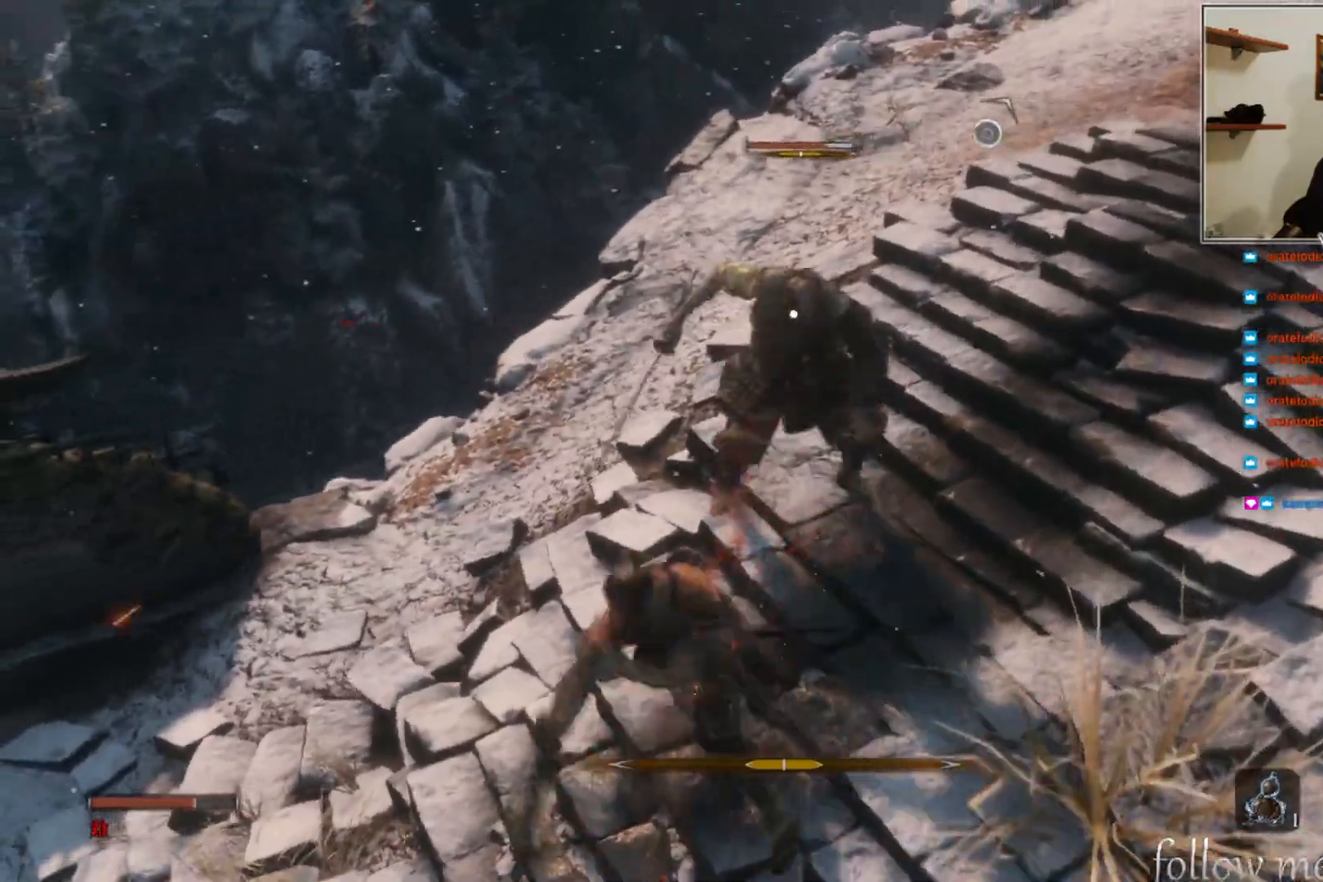
{"buttons": [], "left_stick": "center", "right_stick": "center", "events": [[133, "R1", "down"], [283, "R1", "up"]]}
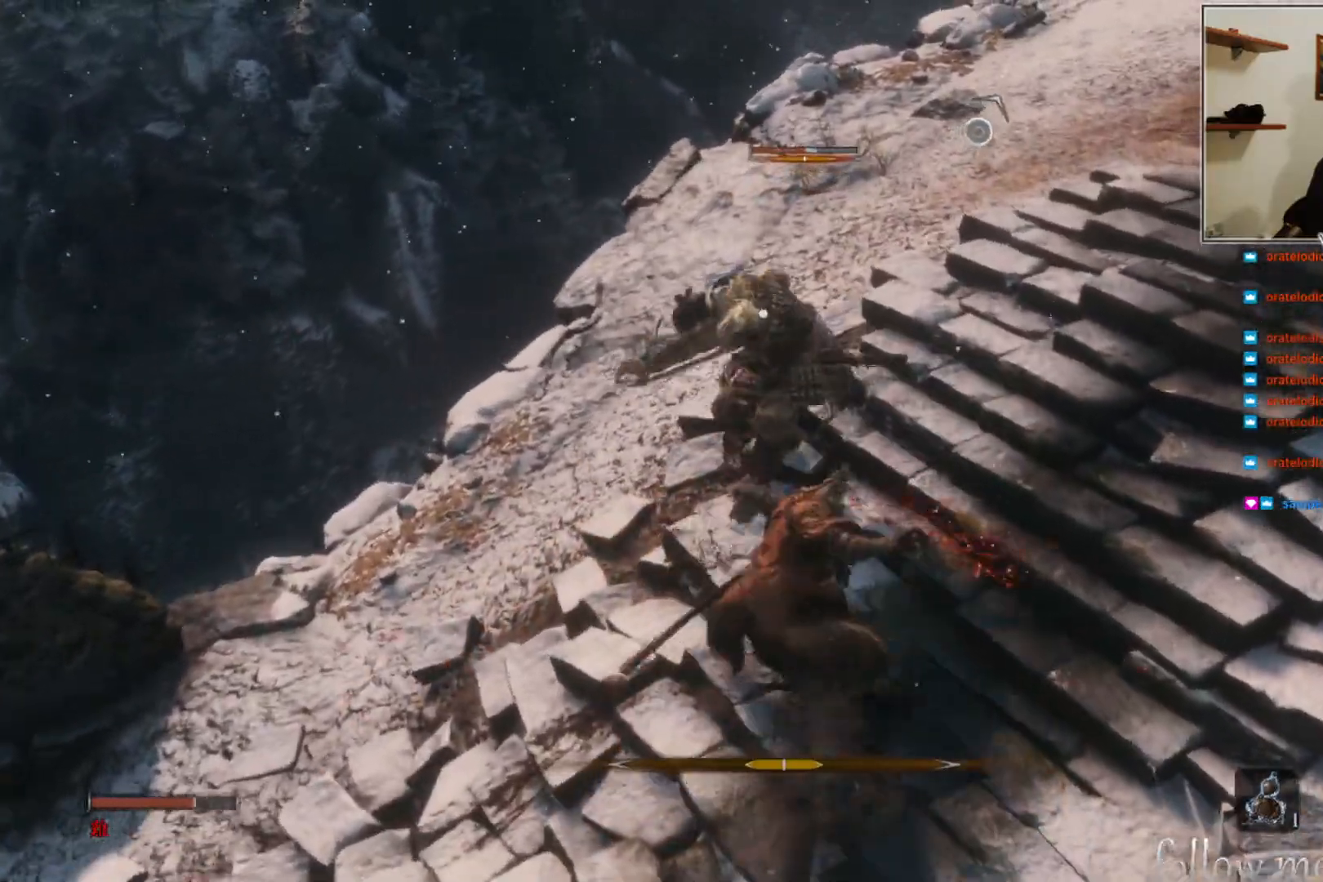
{"buttons": ["R1"], "left_stick": "center", "right_stick": "center", "events": [[417, "R1", "down"]]}
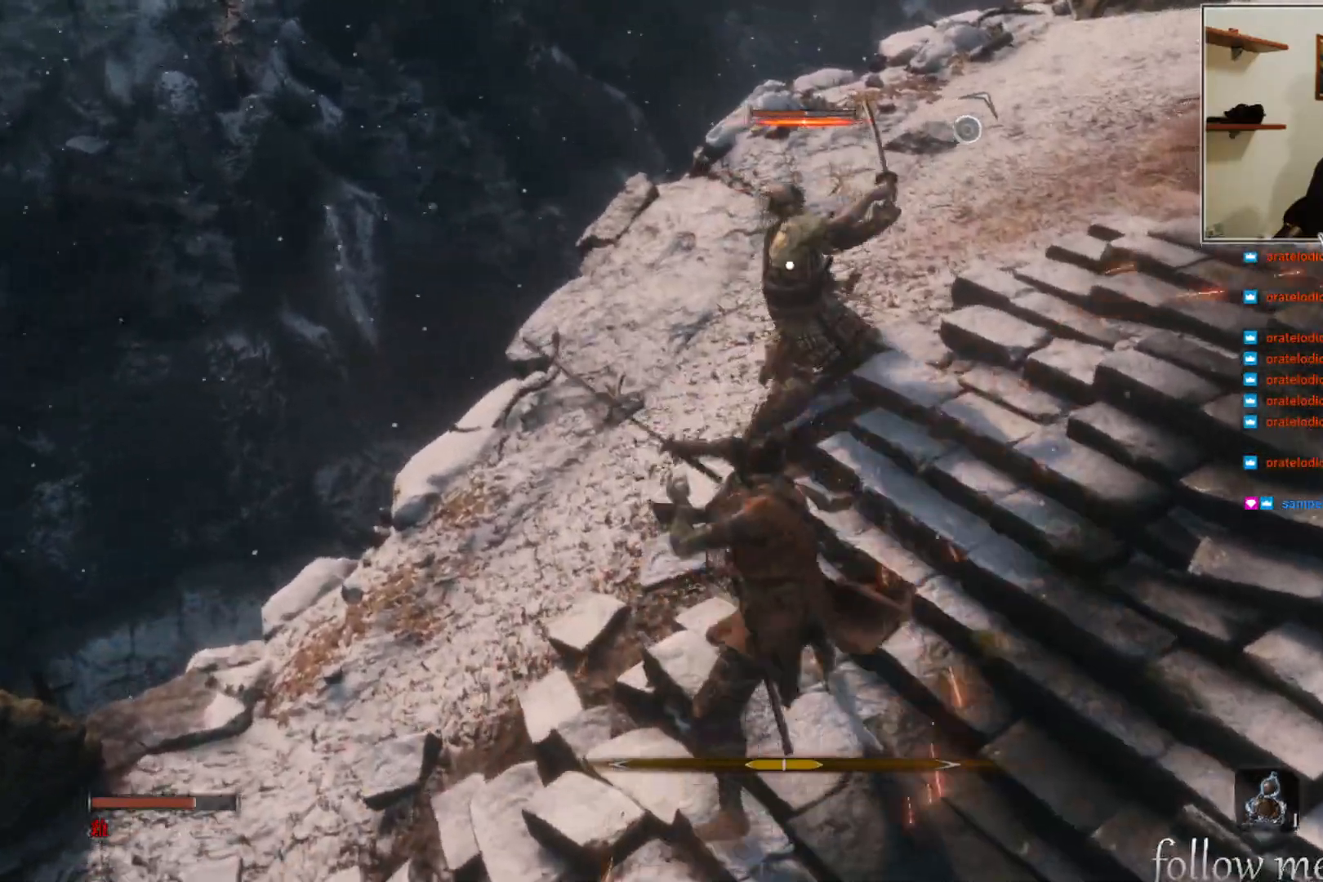
{"buttons": [], "left_stick": "center", "right_stick": "center", "events": [[50, "R1", "up"]]}
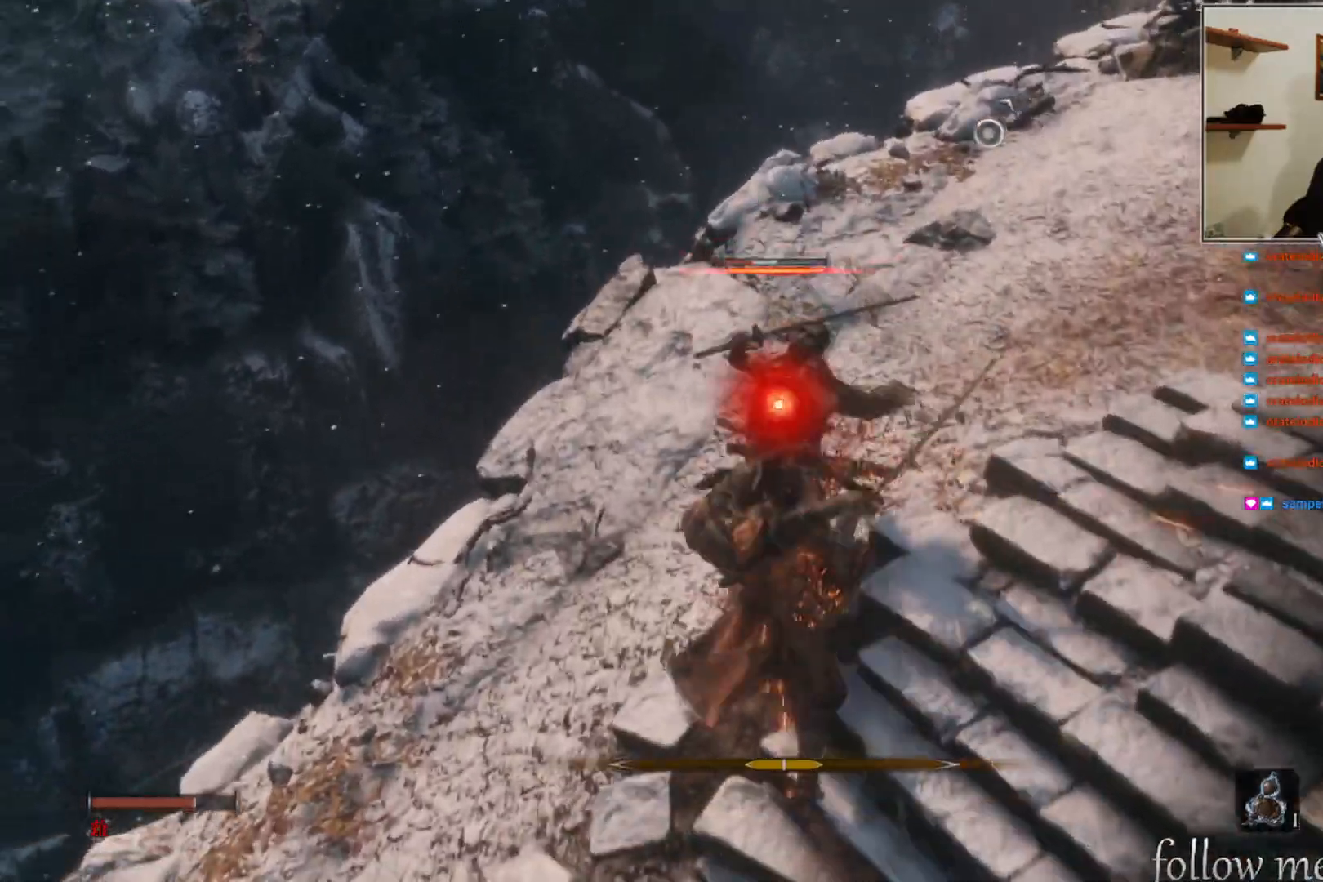
{"buttons": [], "left_stick": "center", "right_stick": "center", "events": [[183, "R1", "down"], [300, "R1", "up"]]}
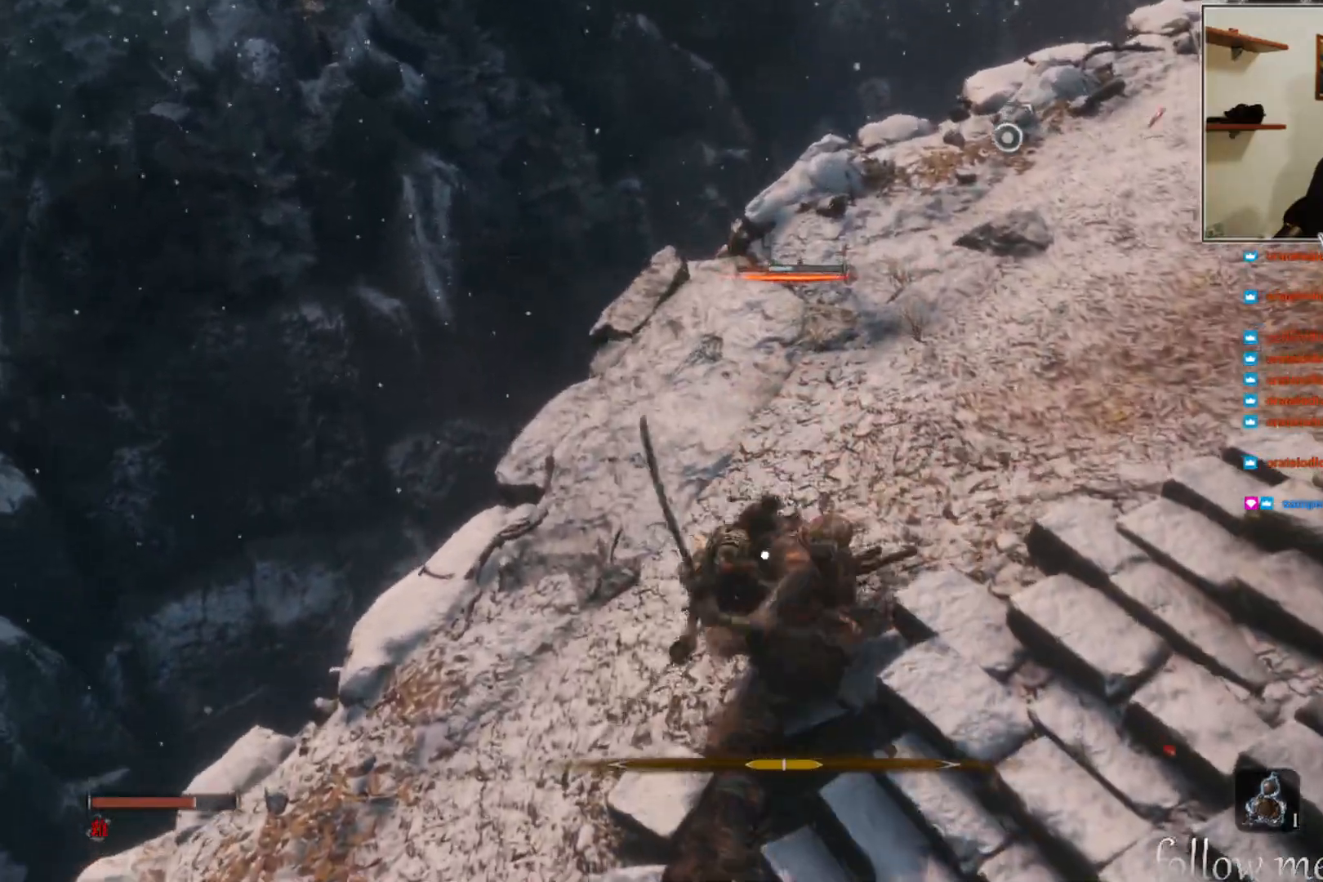
{"buttons": [], "left_stick": "center", "right_stick": "center", "events": []}
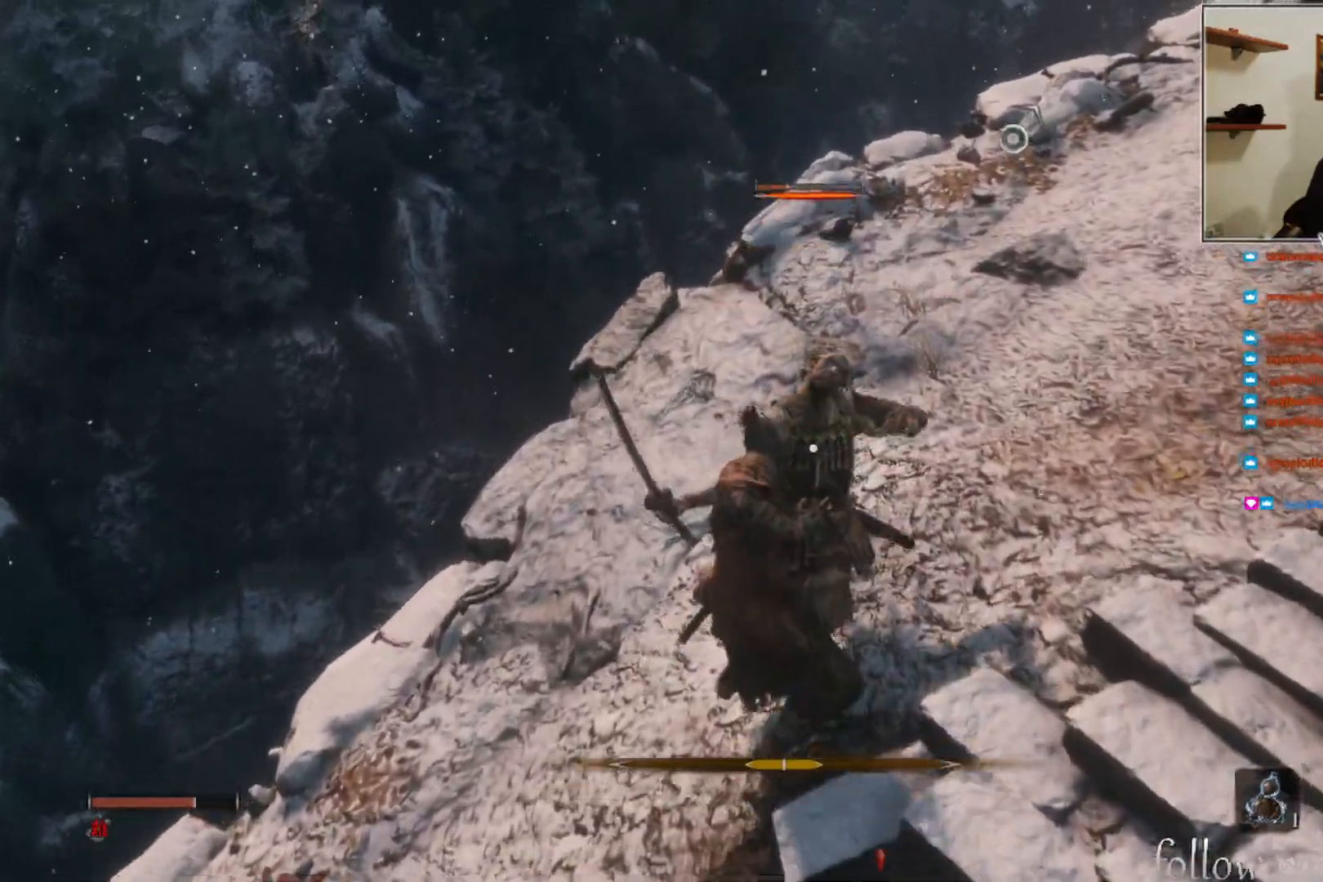
{"buttons": [], "left_stick": "center", "right_stick": "center", "events": []}
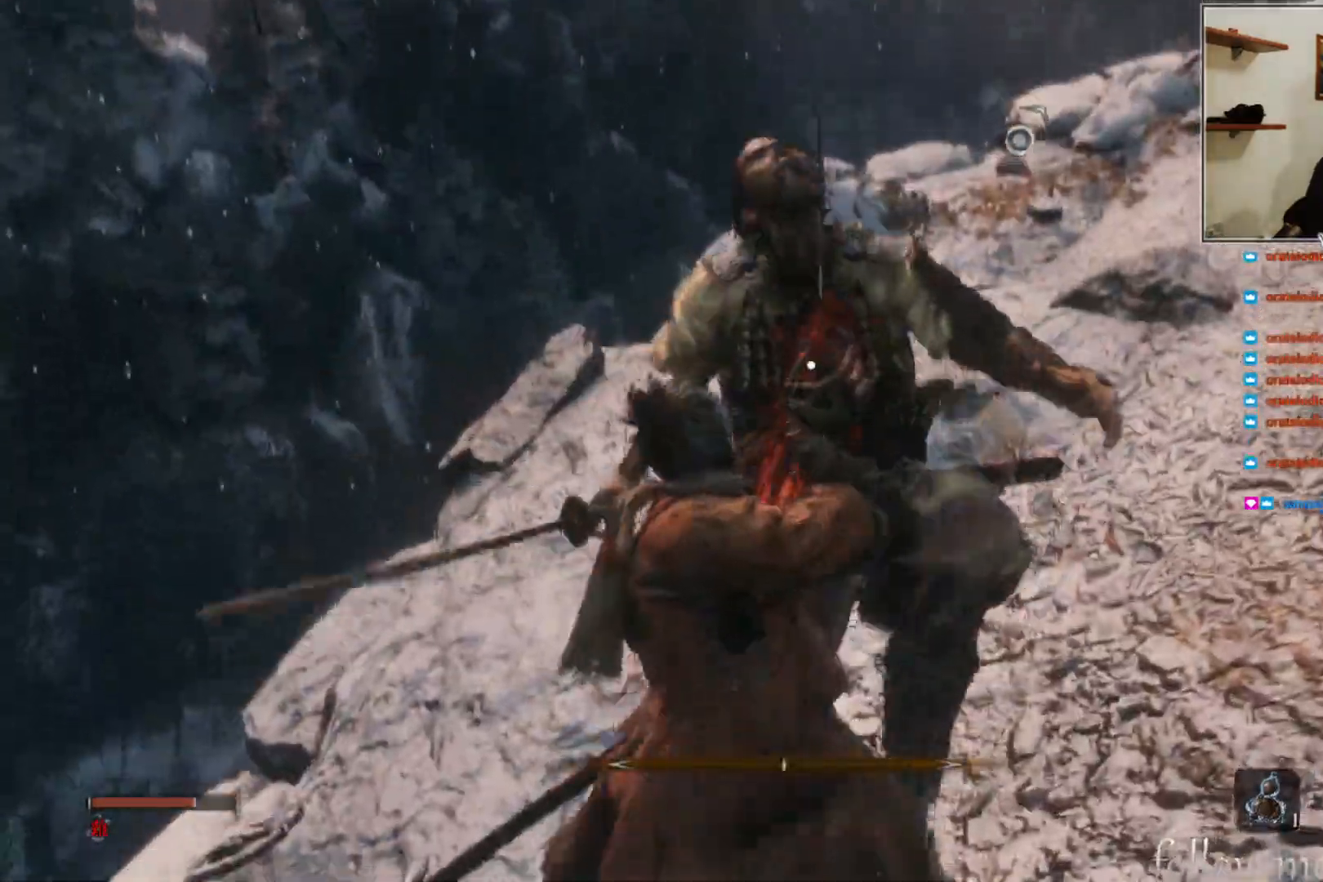
{"buttons": [], "left_stick": "center", "right_stick": "center", "events": []}
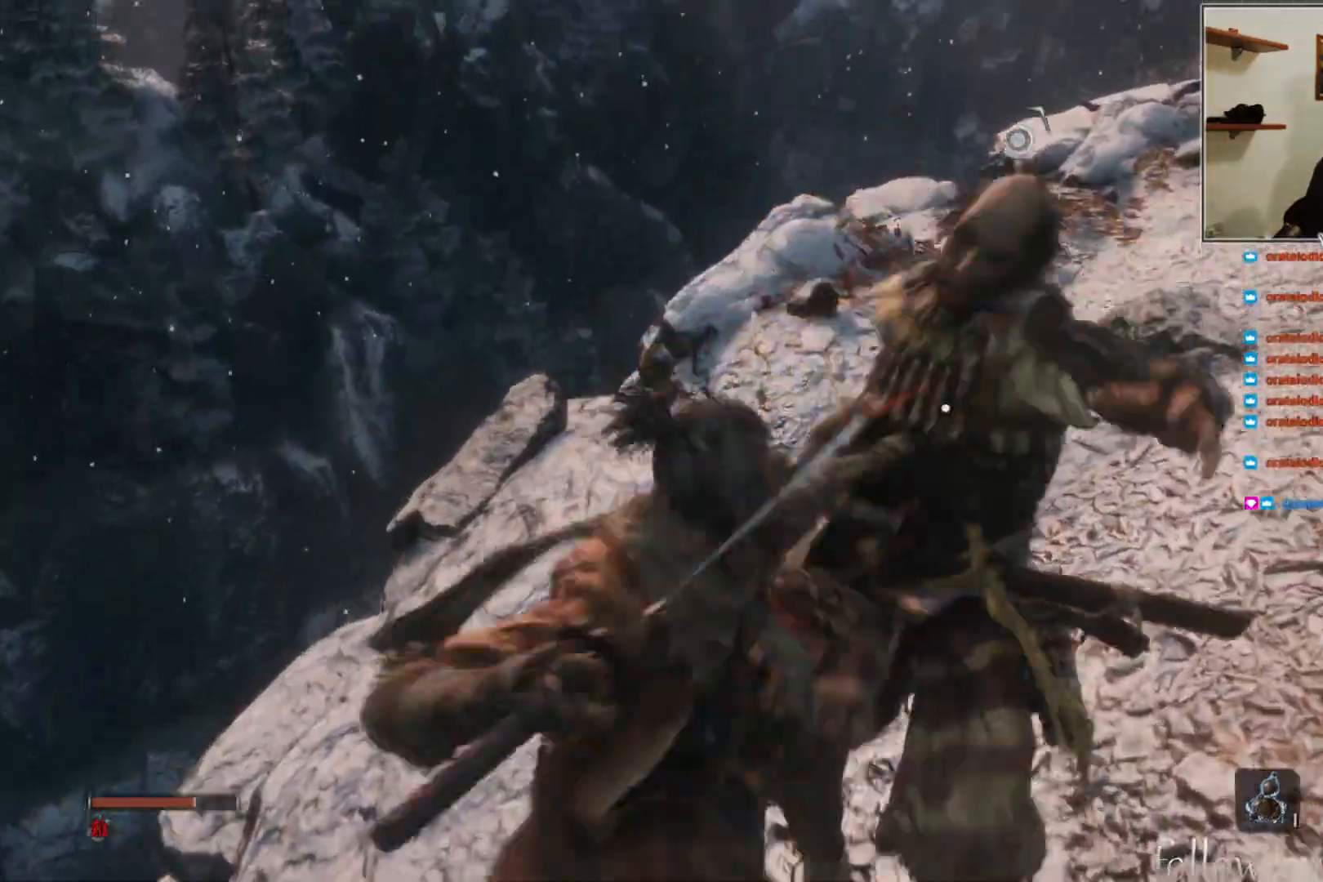
{"buttons": [], "left_stick": "center", "right_stick": "right", "events": [[433, "right_stick", "right"]]}
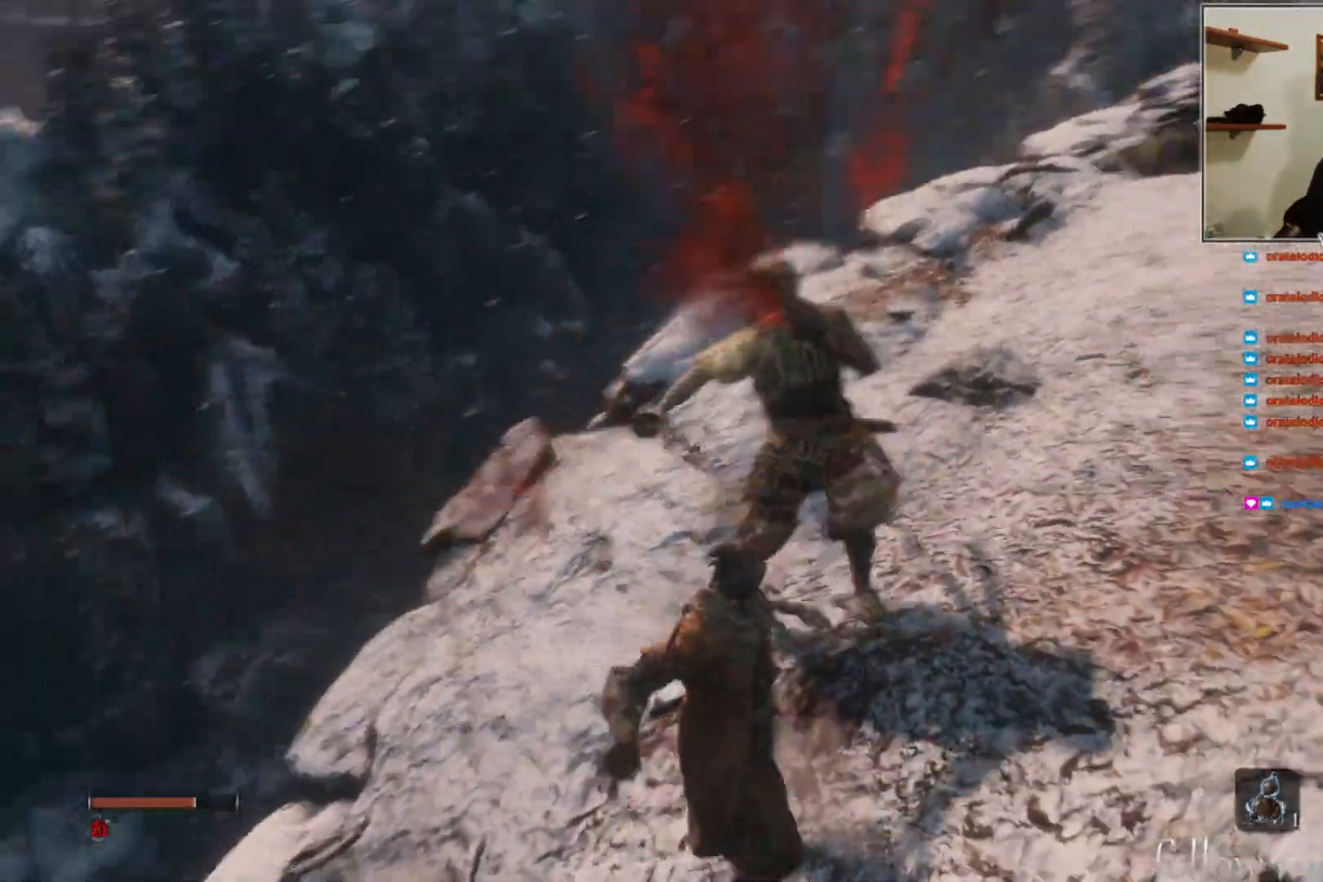
{"buttons": [], "left_stick": "center", "right_stick": "center", "events": [[133, "right_stick", "up-right"], [267, "right_stick", "center"]]}
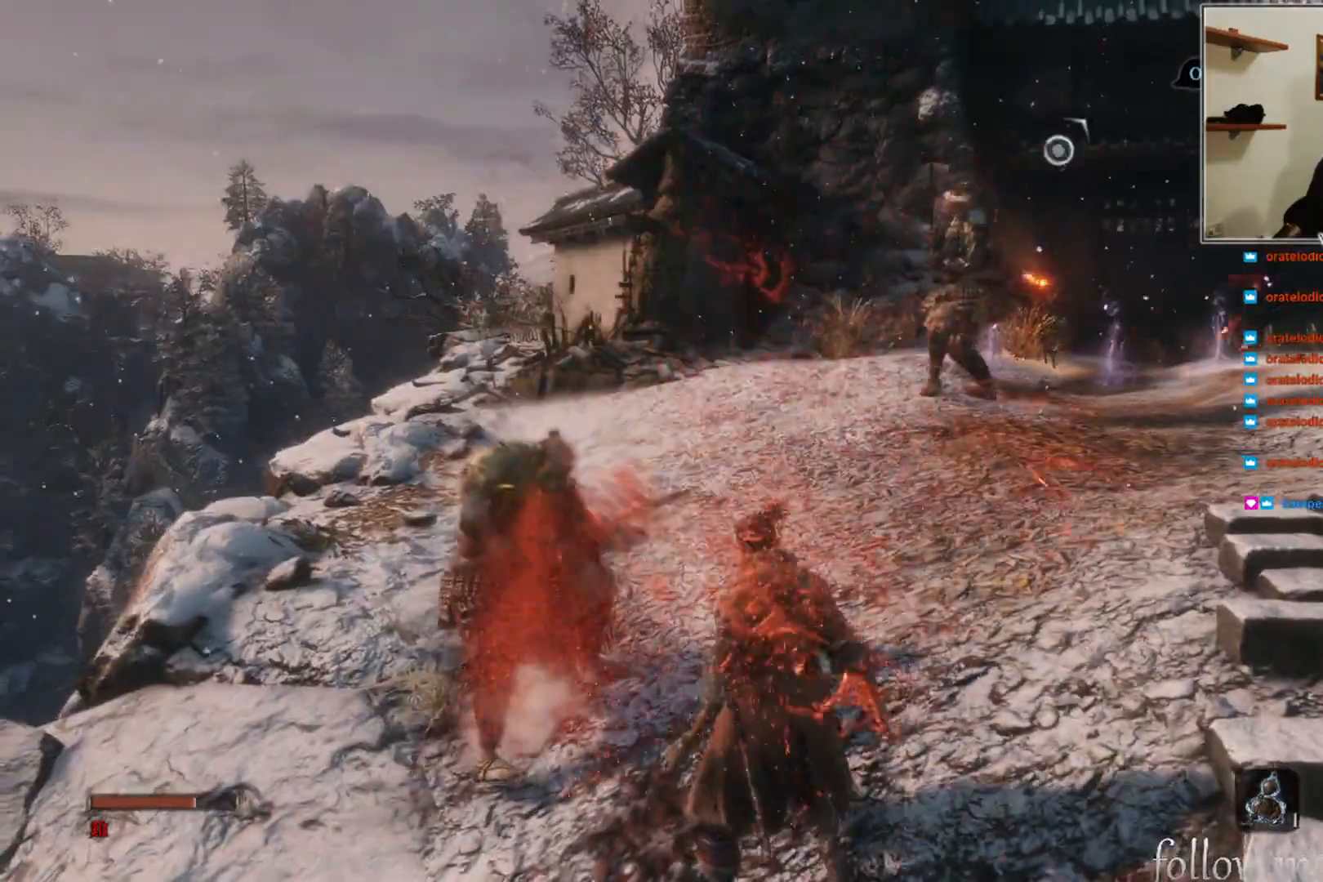
{"buttons": [], "left_stick": "up", "right_stick": "center", "events": [[67, "right_stick", "right"], [133, "left_stick", "up"], [200, "right_stick", "center"], [383, "R3", "down"], [383, "right_stick", "left"], [433, "right_stick", "center"], [500, "R3", "up"]]}
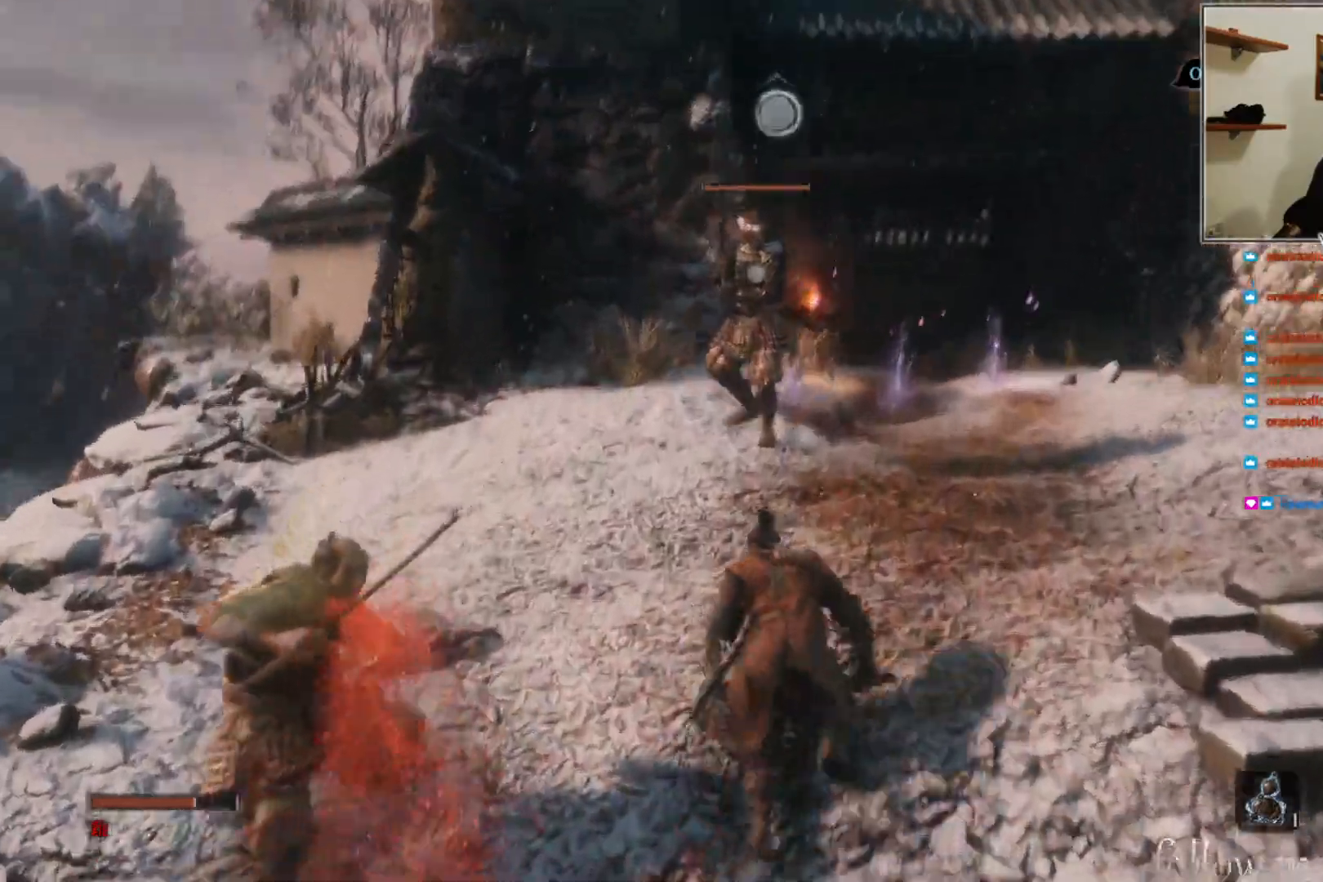
{"buttons": [], "left_stick": "up-right", "right_stick": "center", "events": [[250, "left_stick", "up-right"]]}
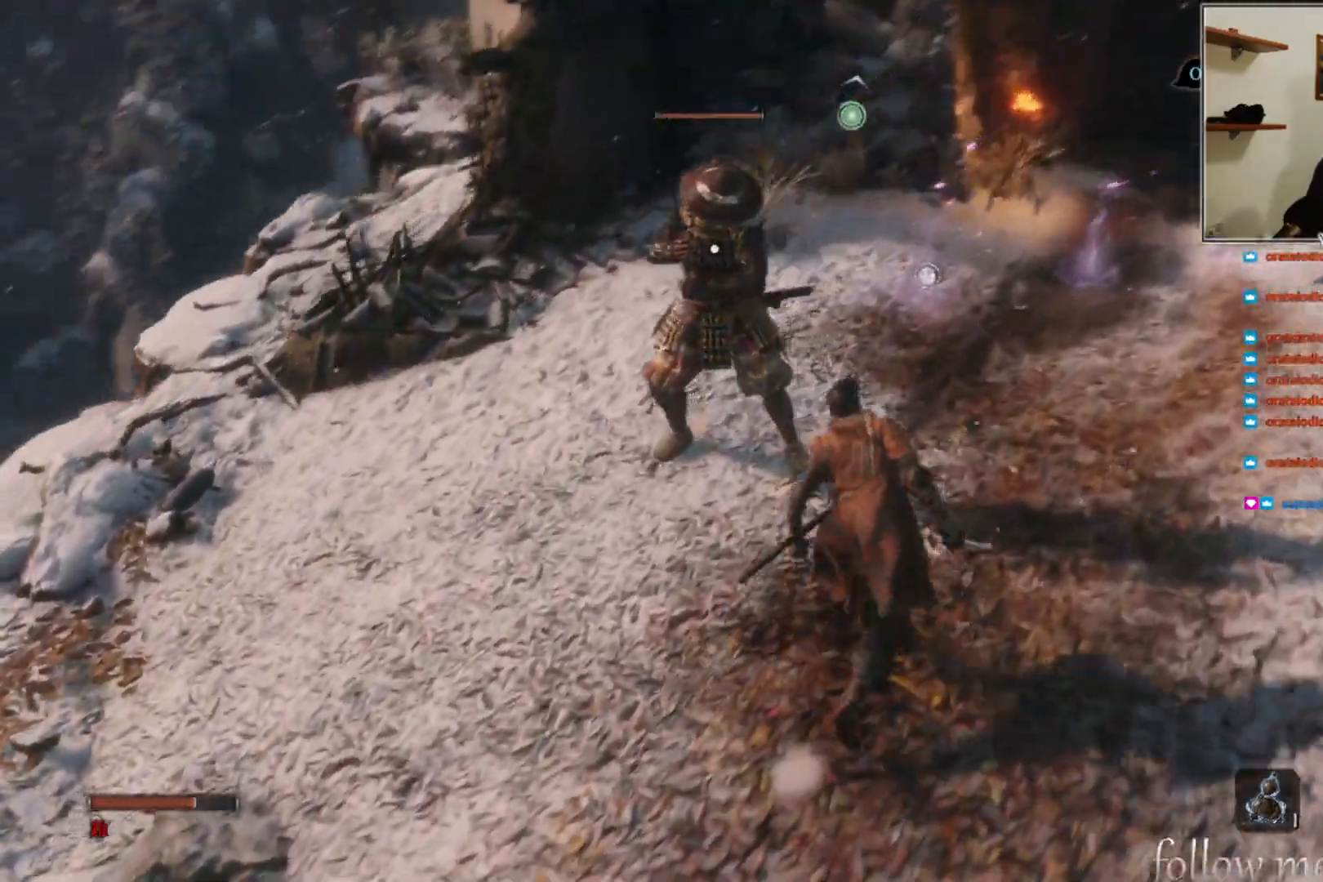
{"buttons": [], "left_stick": "up-right", "right_stick": "center", "events": []}